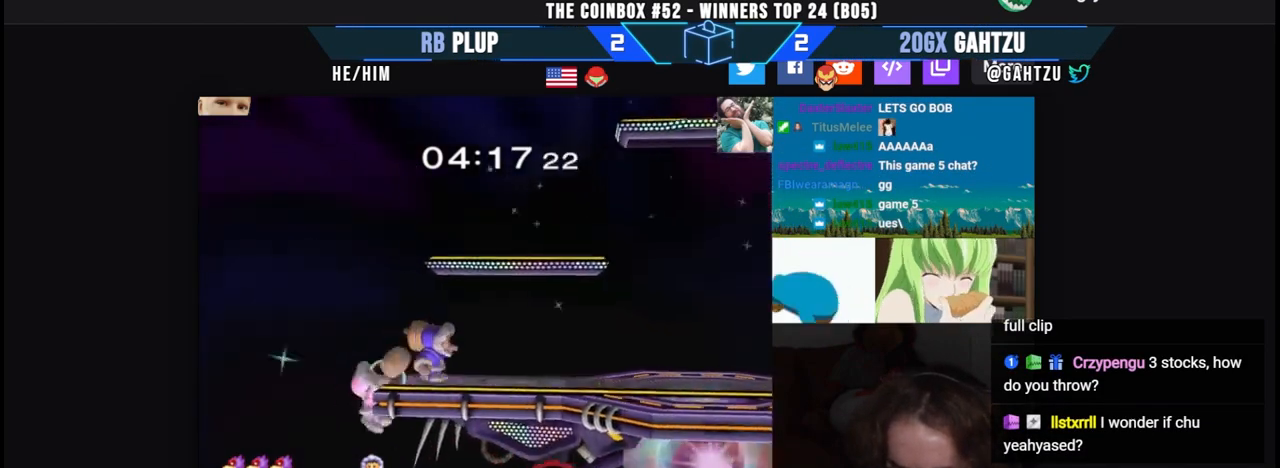
Gameplay with a controller (Nintendo layout); each line is a JSON object with the inputs held at the frame after it. "events" lists button and stick changes between this image and that frame as [ms after this image, input, new state], when the widget could be followed in between. Not read: A L1 L3 R3 Y.
{"buttons": [], "left_stick": "center", "right_stick": "center", "events": [[100, "left_stick", "center"], [300, "B", "down"], [383, "B", "up"]]}
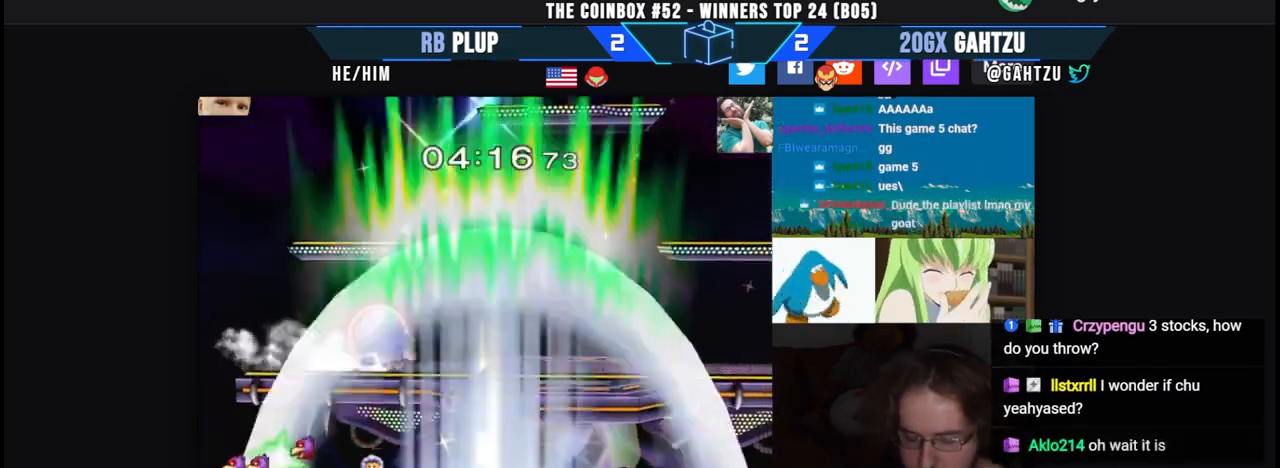
{"buttons": [], "left_stick": "center", "right_stick": "center", "events": []}
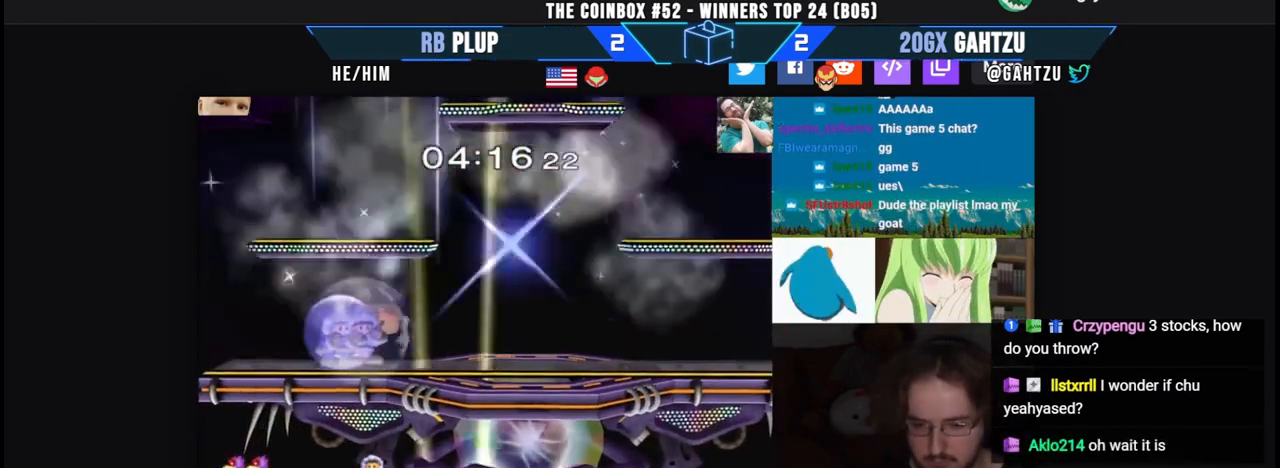
{"buttons": [], "left_stick": "center", "right_stick": "center", "events": []}
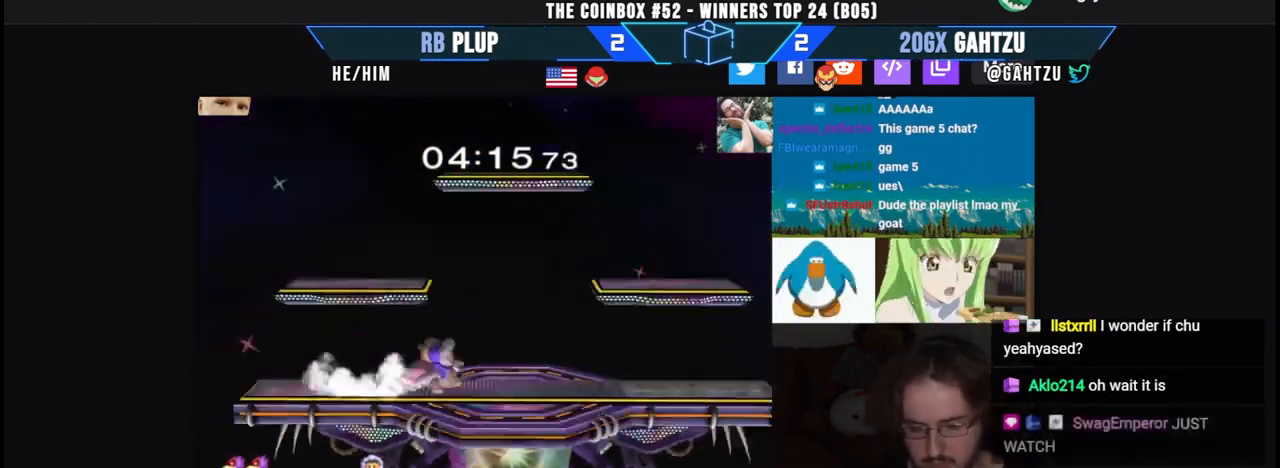
{"buttons": [], "left_stick": "center", "right_stick": "center", "events": []}
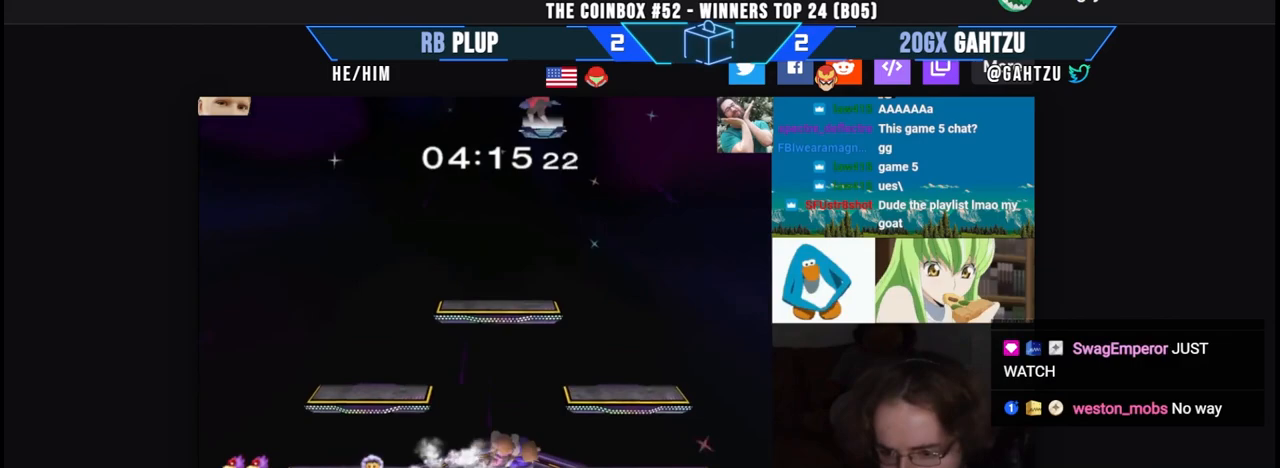
{"buttons": [], "left_stick": "center", "right_stick": "center", "events": []}
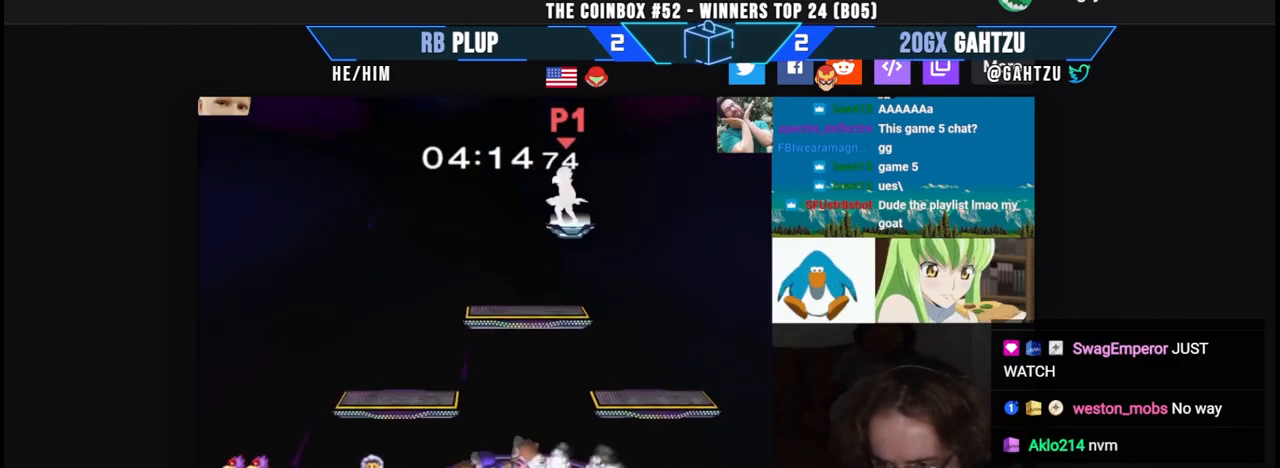
{"buttons": [], "left_stick": "center", "right_stick": "center", "events": []}
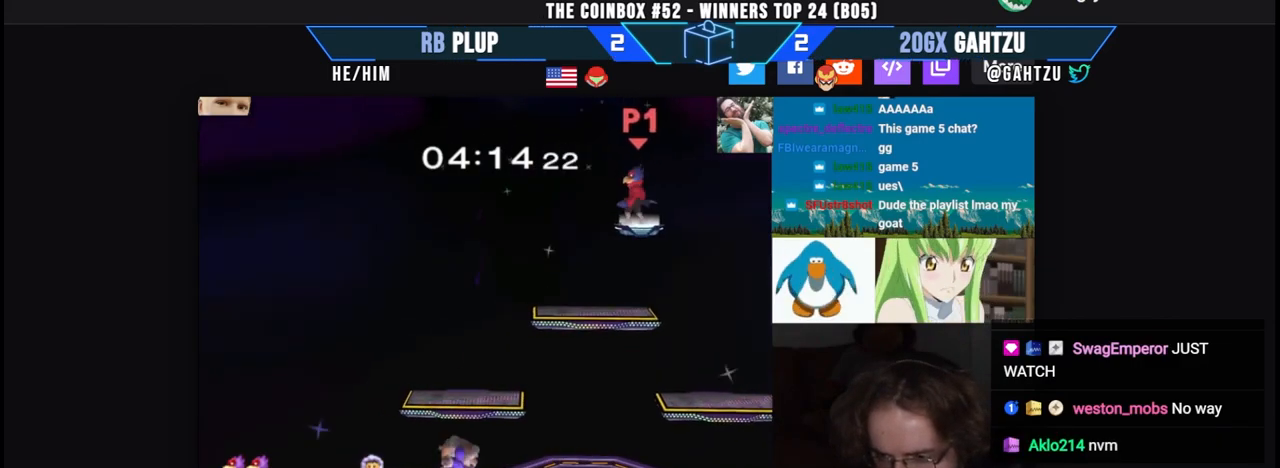
{"buttons": [], "left_stick": "center", "right_stick": "center", "events": []}
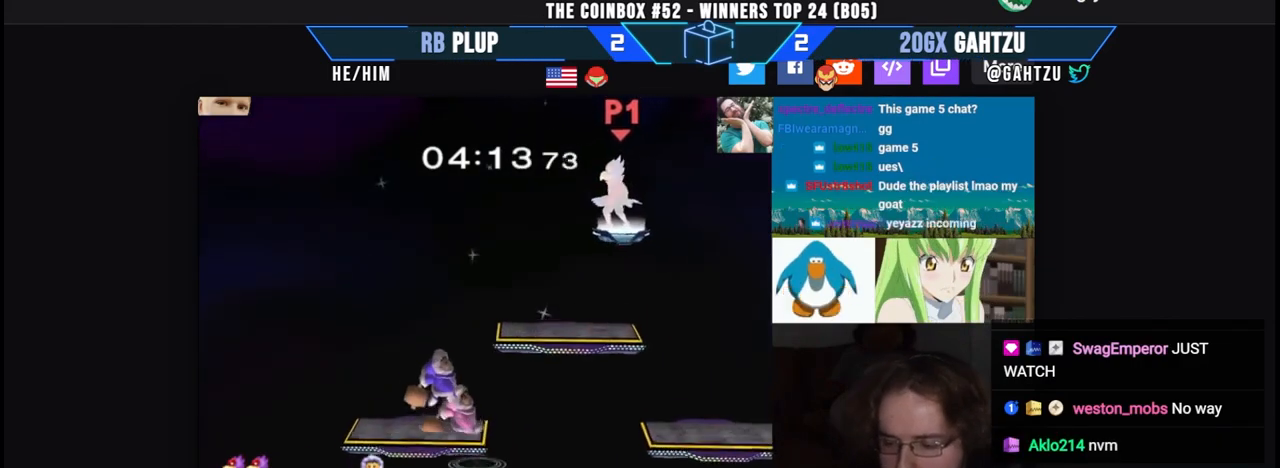
{"buttons": [], "left_stick": "center", "right_stick": "center", "events": []}
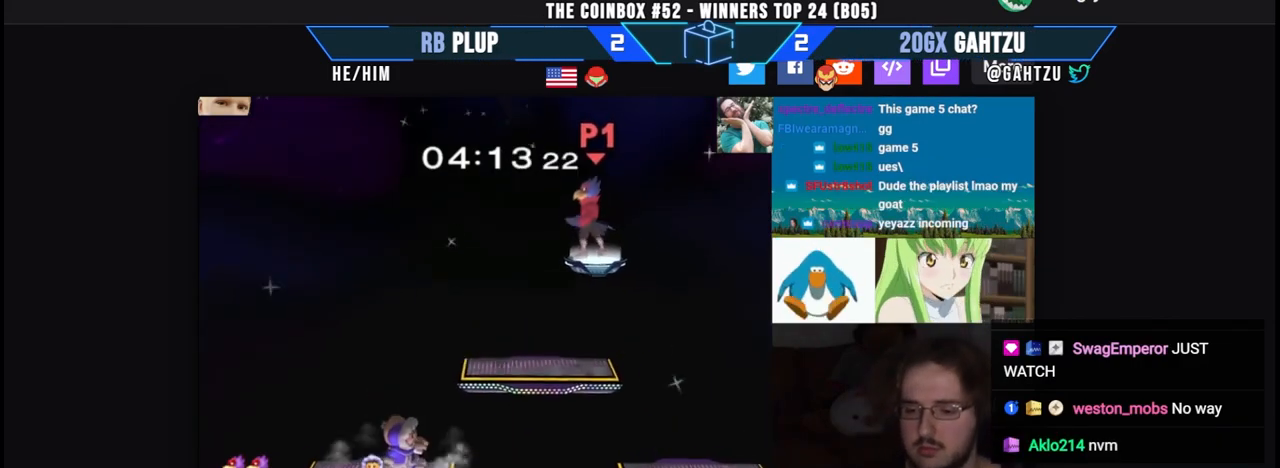
{"buttons": [], "left_stick": "center", "right_stick": "center", "events": []}
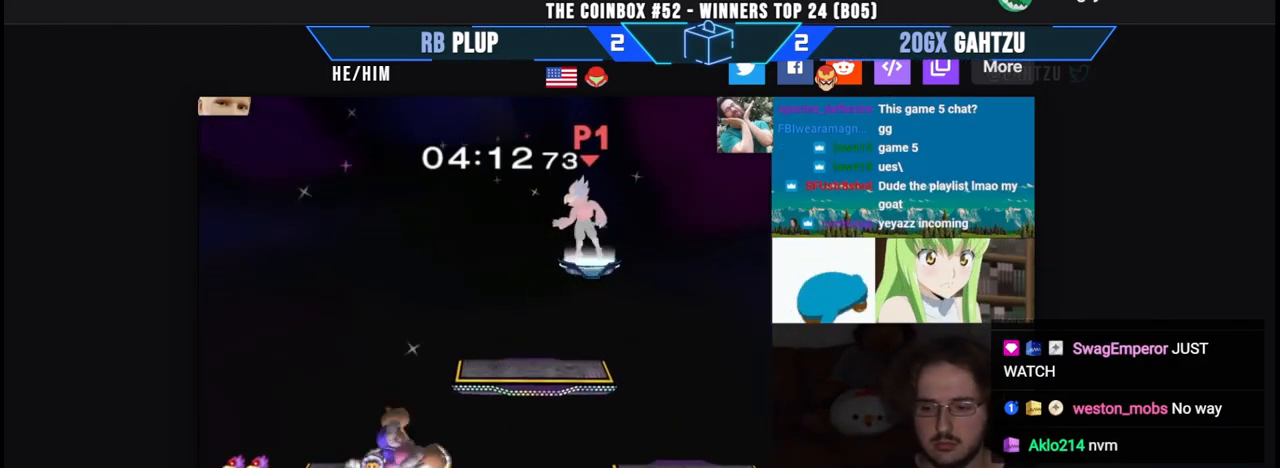
{"buttons": [], "left_stick": "center", "right_stick": "center"}
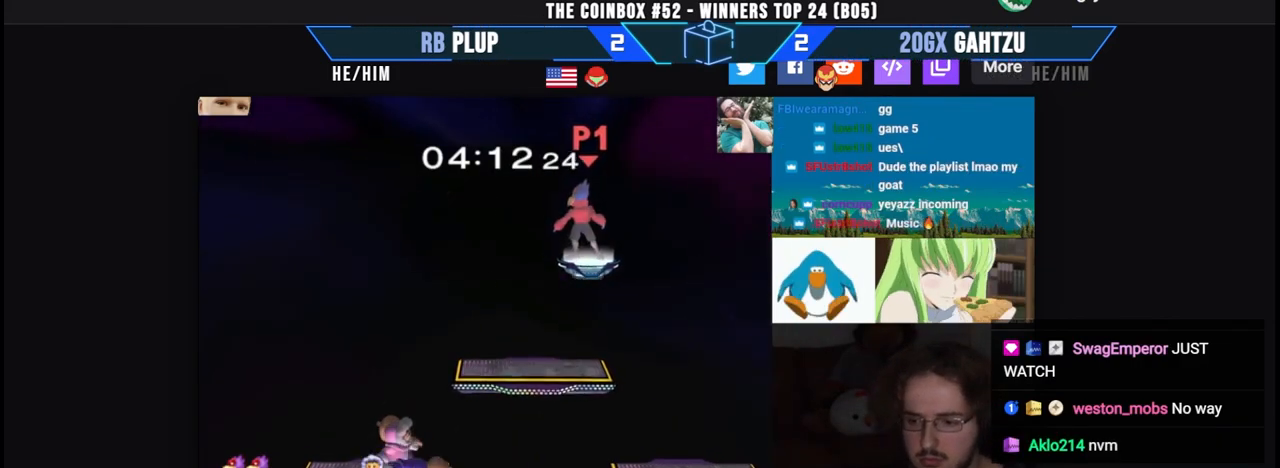
{"buttons": [], "left_stick": "right", "right_stick": "center", "events": [[167, "left_stick", "right"], [267, "left_stick", "center"], [367, "left_stick", "right"]]}
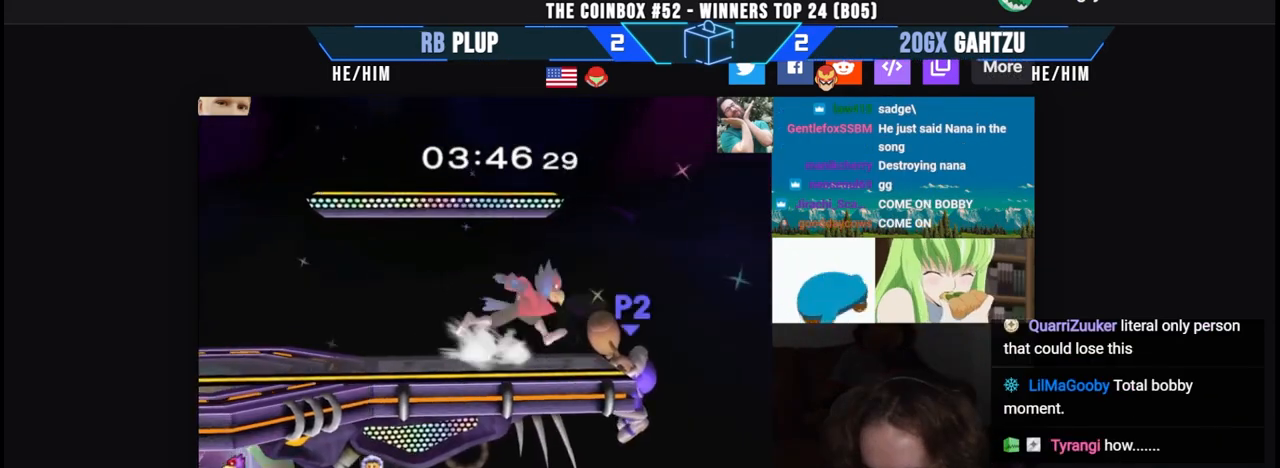
{"buttons": [], "left_stick": "down", "right_stick": "center", "events": [[33, "left_stick", "center"], [83, "left_stick", "left"], [217, "left_stick", "right"], [467, "left_stick", "down"]]}
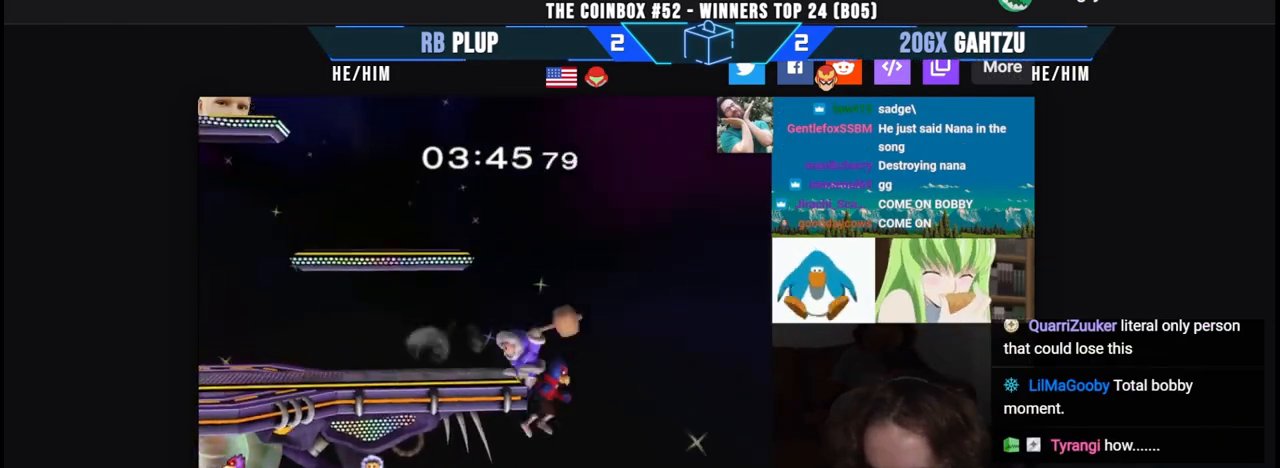
{"buttons": [], "left_stick": "up-left", "right_stick": "center", "events": [[83, "left_stick", "left"], [200, "right_stick", "down-right"], [333, "right_stick", "center"], [383, "right_stick", "down"], [450, "left_stick", "up-left"], [467, "right_stick", "center"]]}
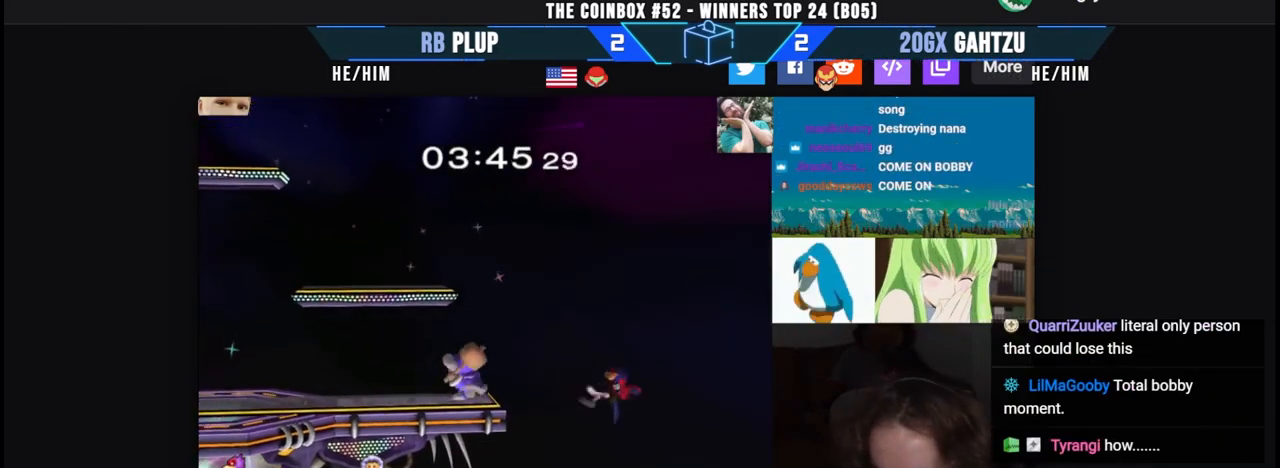
{"buttons": [], "left_stick": "up-left", "right_stick": "center", "events": [[33, "B", "down"], [117, "B", "up"], [167, "B", "down"], [250, "B", "up"], [283, "B", "down"], [333, "B", "up"], [367, "B", "down"], [467, "B", "up"]]}
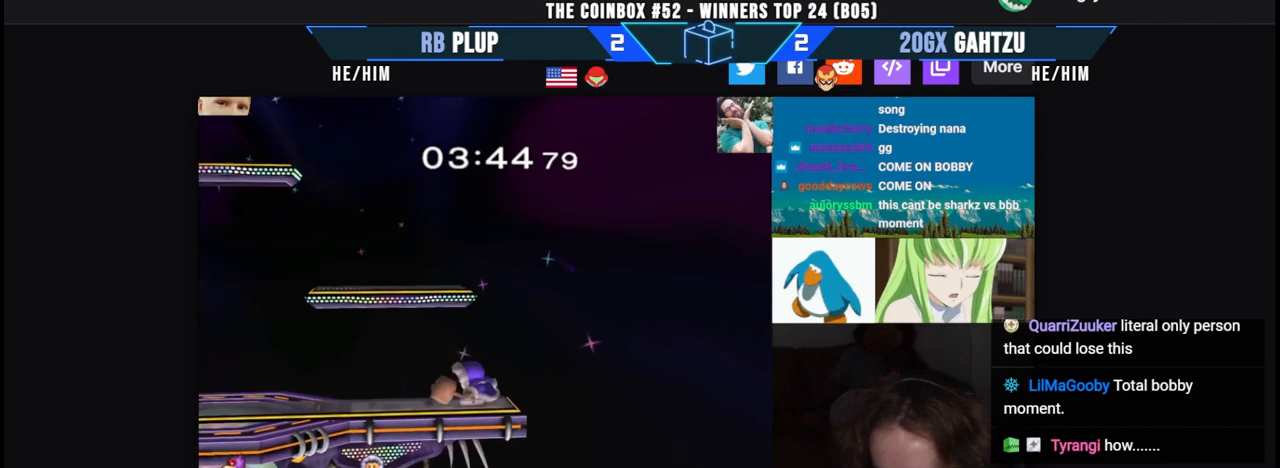
{"buttons": ["B"], "left_stick": "up-left", "right_stick": "up", "events": [[33, "right_stick", "up"], [83, "B", "down"]]}
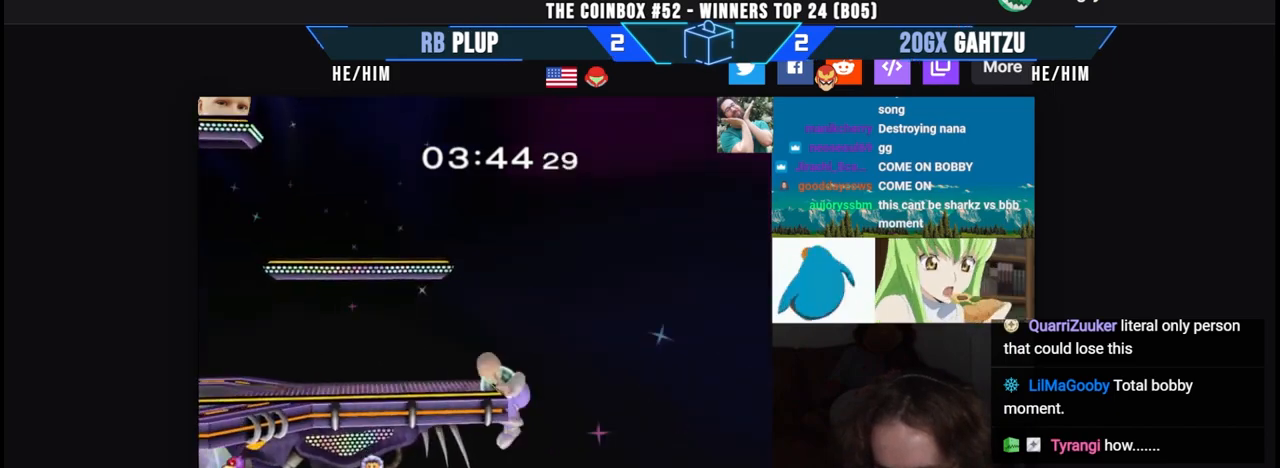
{"buttons": [], "left_stick": "center", "right_stick": "center", "events": [[283, "B", "up"], [300, "right_stick", "center"], [367, "left_stick", "center"]]}
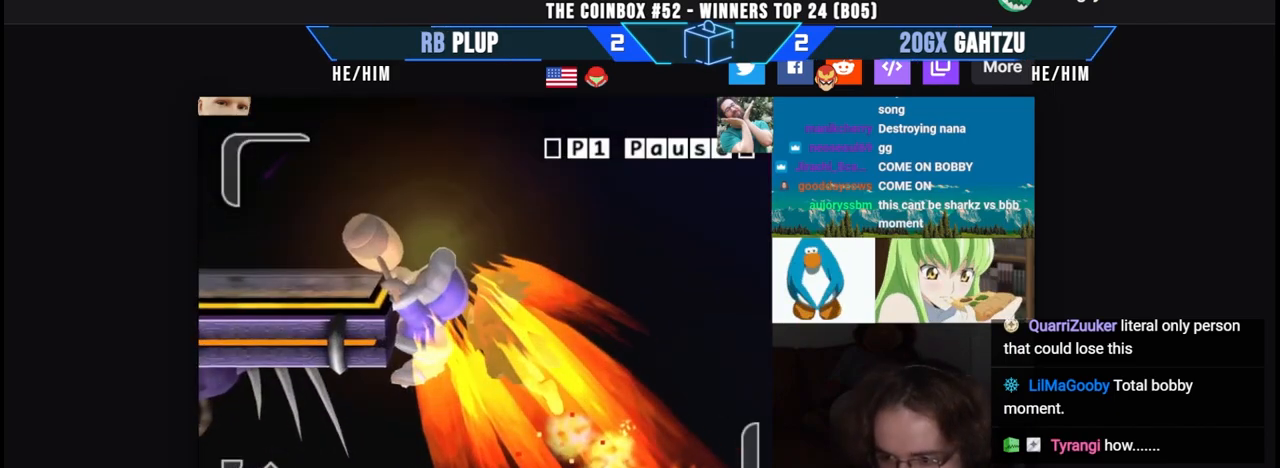
{"buttons": [], "left_stick": "center", "right_stick": "center", "events": []}
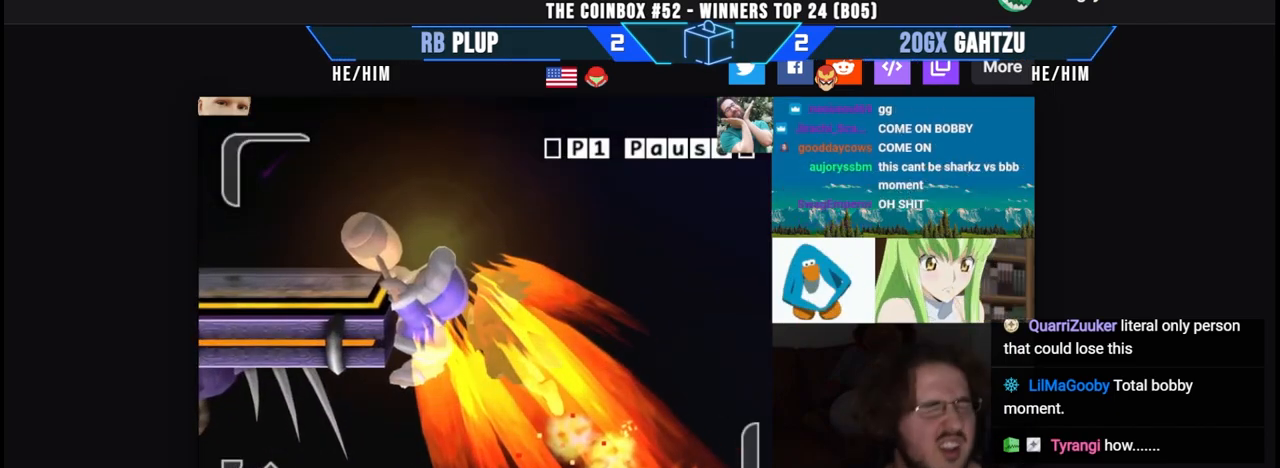
{"buttons": [], "left_stick": "center", "right_stick": "center"}
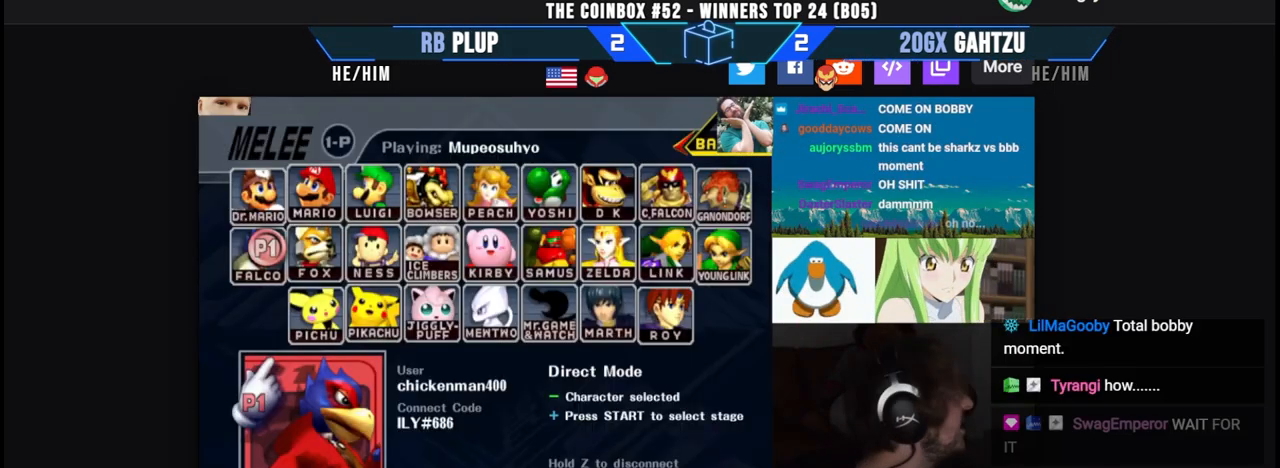
{"buttons": [], "left_stick": "center", "right_stick": "center", "events": []}
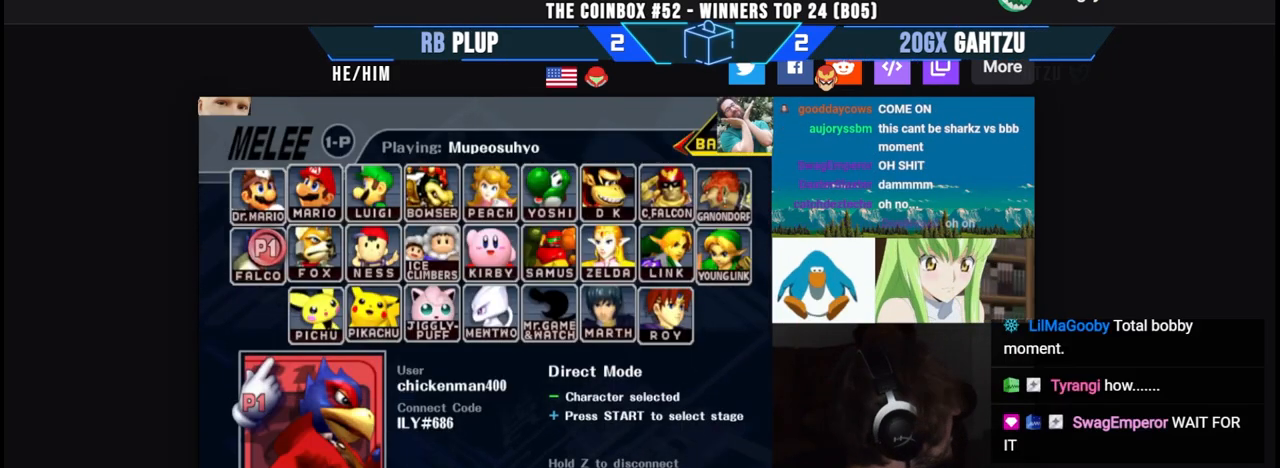
{"buttons": ["Z"], "left_stick": "center", "right_stick": "center", "events": [[150, "Z", "down"]]}
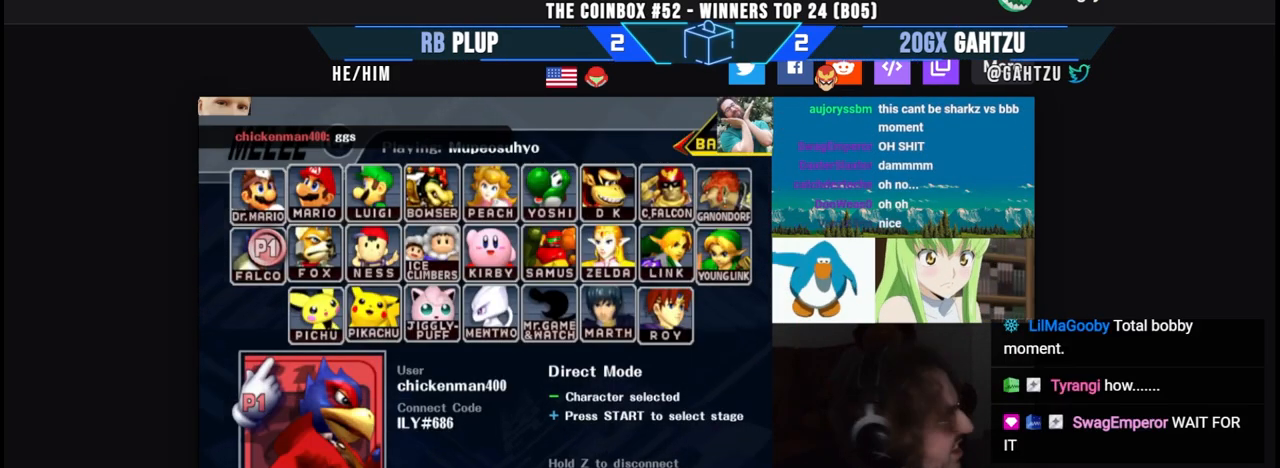
{"buttons": ["Z"], "left_stick": "center", "right_stick": "center", "events": []}